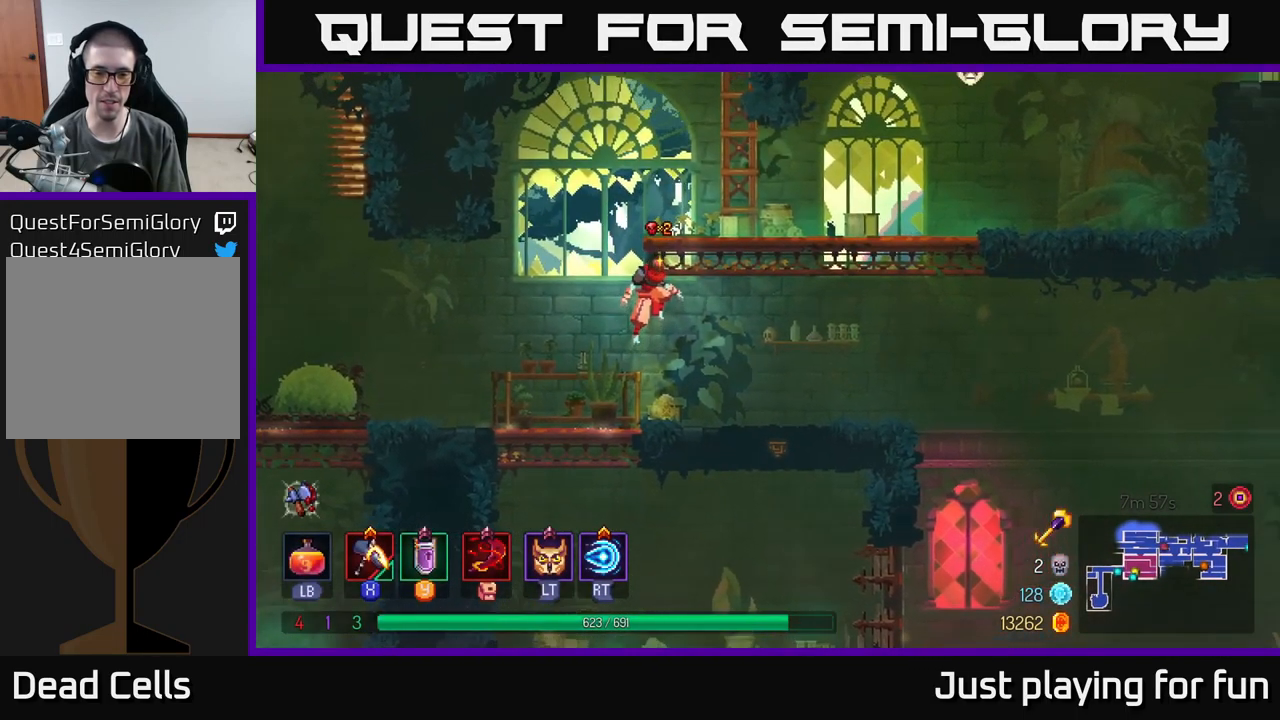
Gameplay with a controller (Xbox layout); each line is a JSON object with the inputs held at the frame after it. "events" lists button and stick changes between this image and that frame as [ms after this image, input, new state], when the widget could be followed in between.
{"buttons": [], "left_stick": "right", "right_stick": "center", "events": [[317, "left_stick", "right"]]}
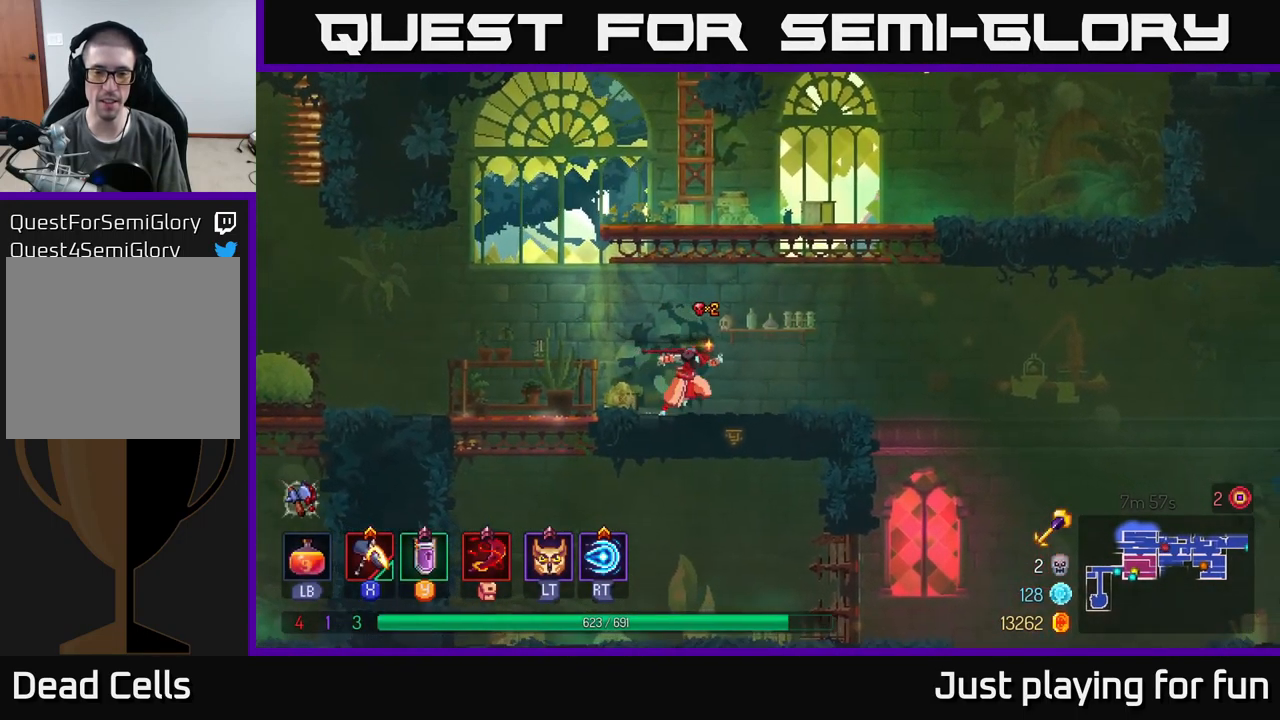
{"buttons": [], "left_stick": "right", "right_stick": "center", "events": []}
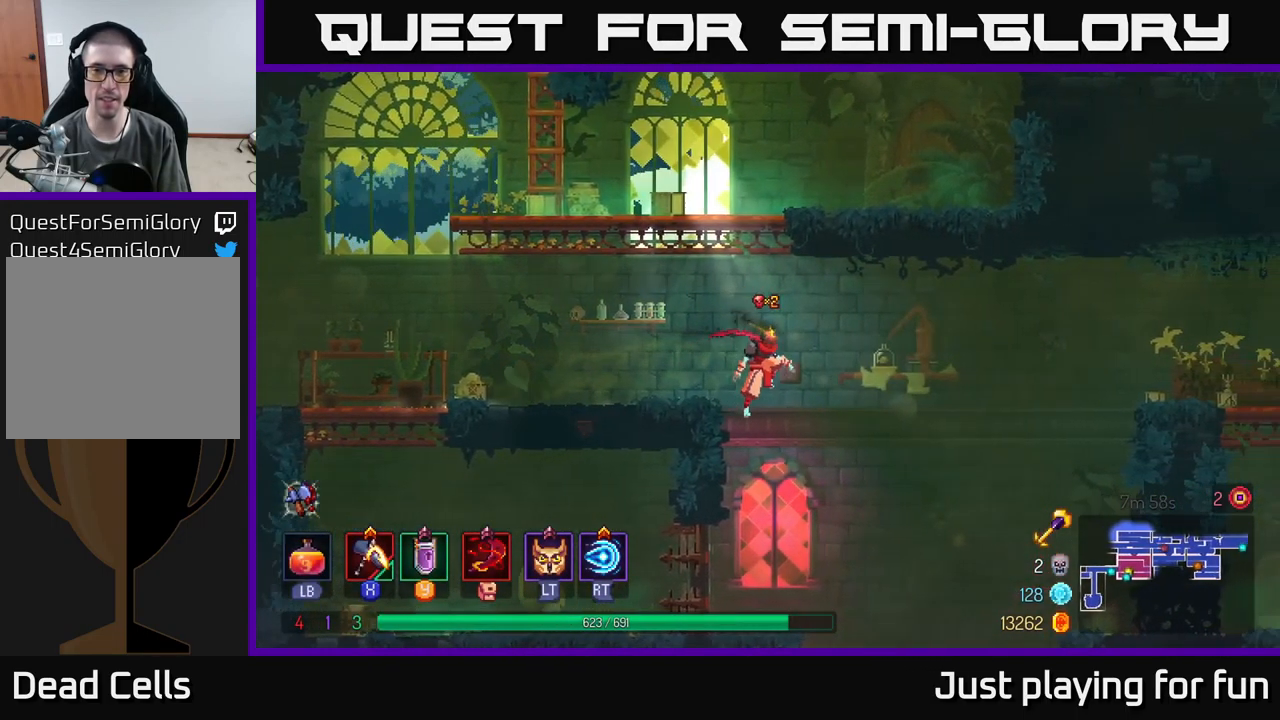
{"buttons": [], "left_stick": "left", "right_stick": "center", "events": [[17, "A", "down"], [17, "left_stick", "center"], [117, "left_stick", "left"], [150, "A", "up"], [200, "A", "down"], [333, "A", "up"]]}
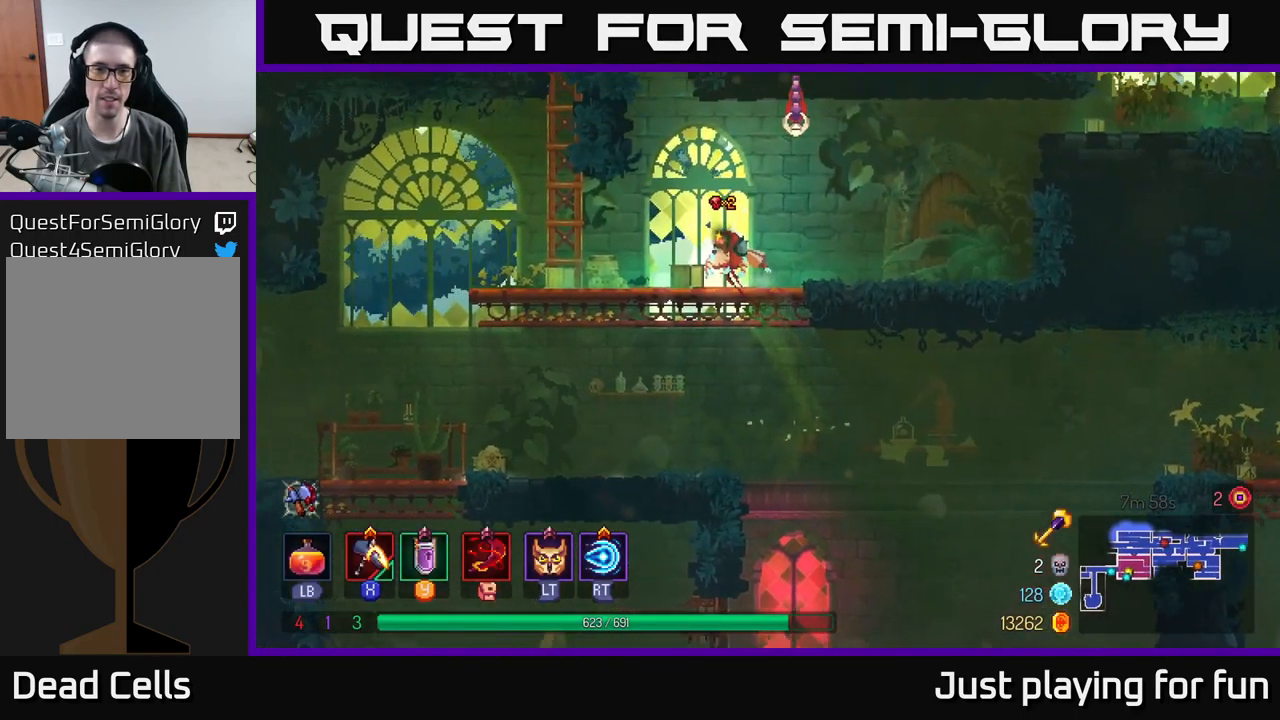
{"buttons": [], "left_stick": "center", "right_stick": "center", "events": [[133, "left_stick", "center"], [183, "left_stick", "right"], [250, "A", "down"], [367, "left_stick", "center"], [417, "A", "up"], [417, "X", "down"], [500, "X", "up"]]}
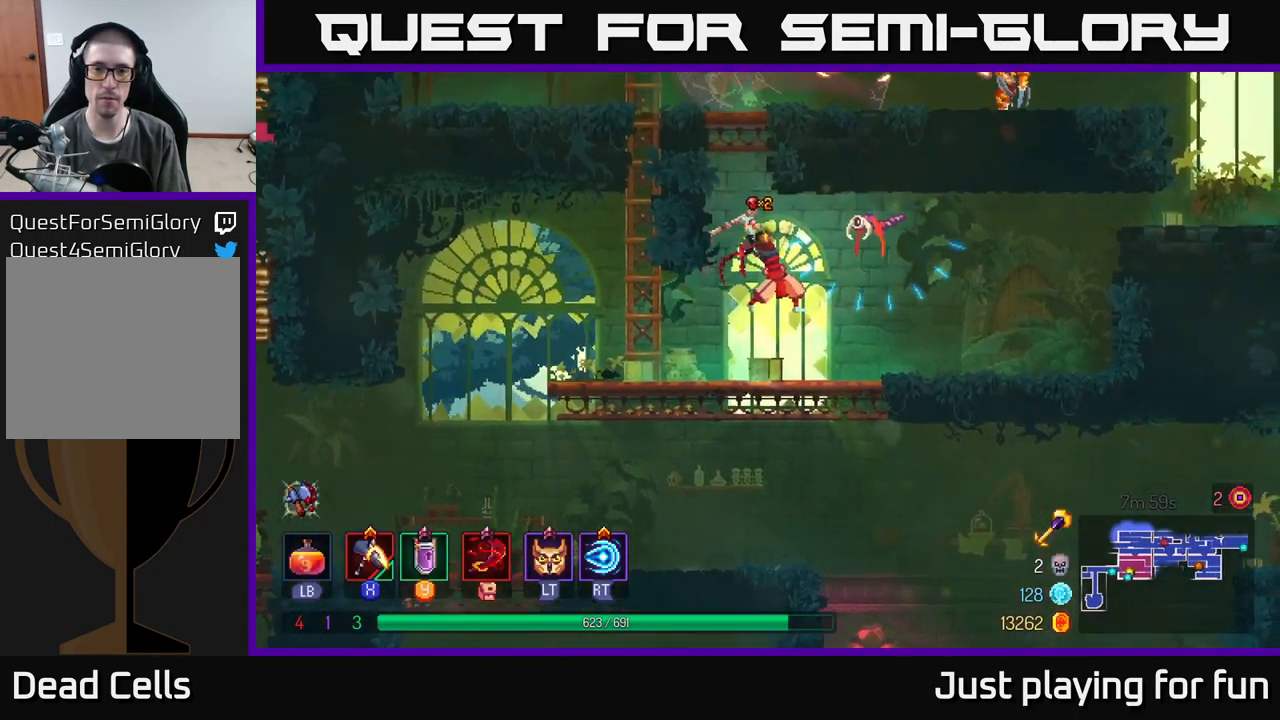
{"buttons": [], "left_stick": "center", "right_stick": "center", "events": []}
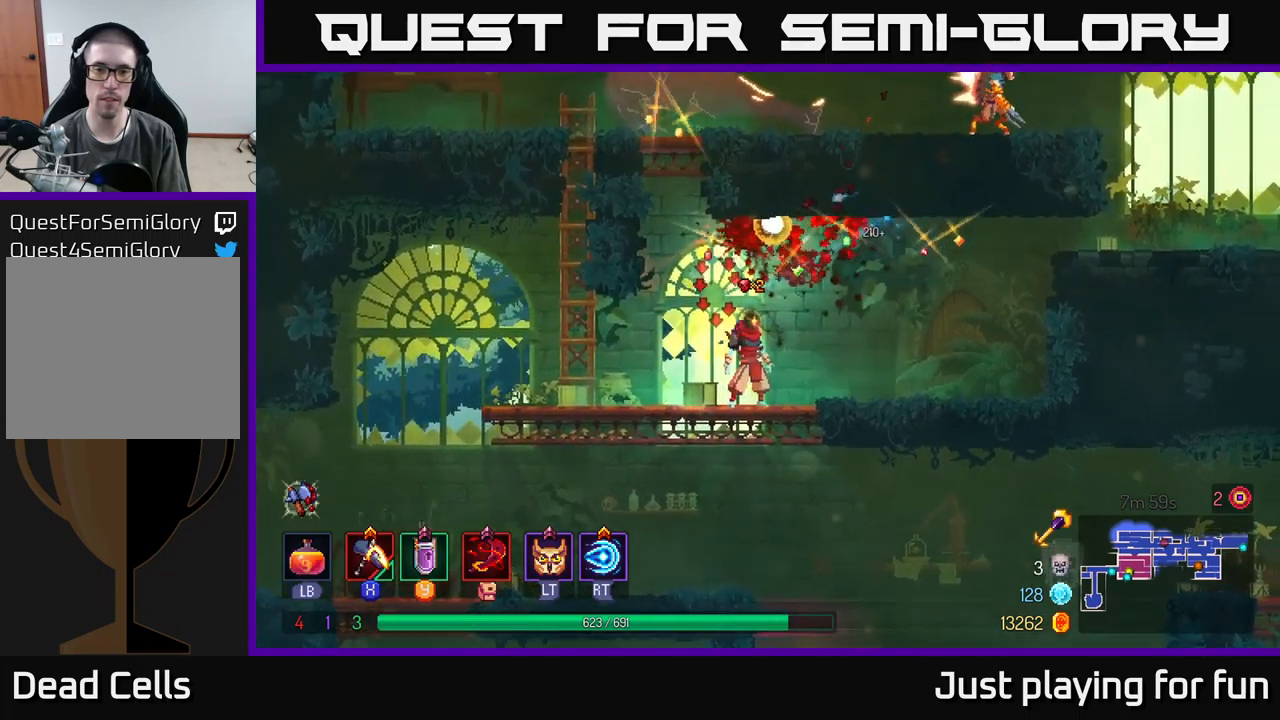
{"buttons": ["A"], "left_stick": "up", "right_stick": "center", "events": [[83, "left_stick", "left"], [283, "A", "down"], [400, "A", "up"], [417, "left_stick", "up"], [467, "A", "down"]]}
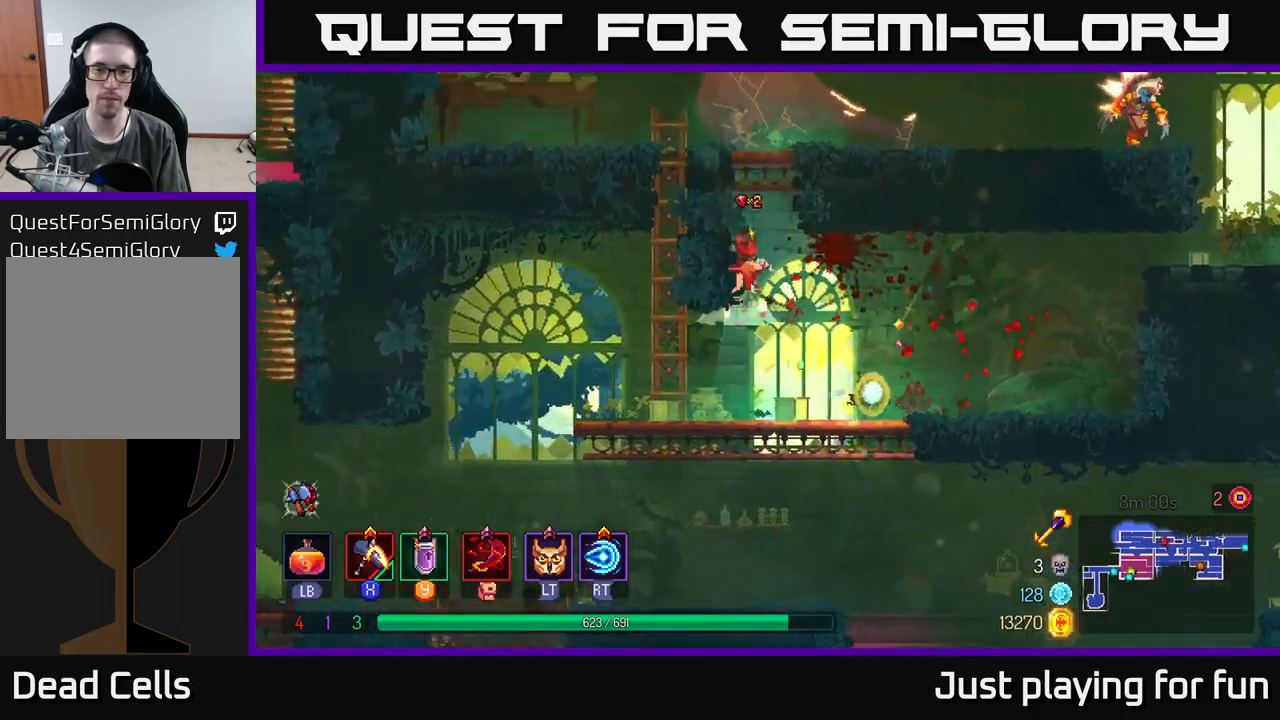
{"buttons": [], "left_stick": "up-right", "right_stick": "center", "events": [[117, "A", "up"], [183, "A", "down"], [217, "left_stick", "up-left"], [317, "A", "up"], [500, "left_stick", "up-right"]]}
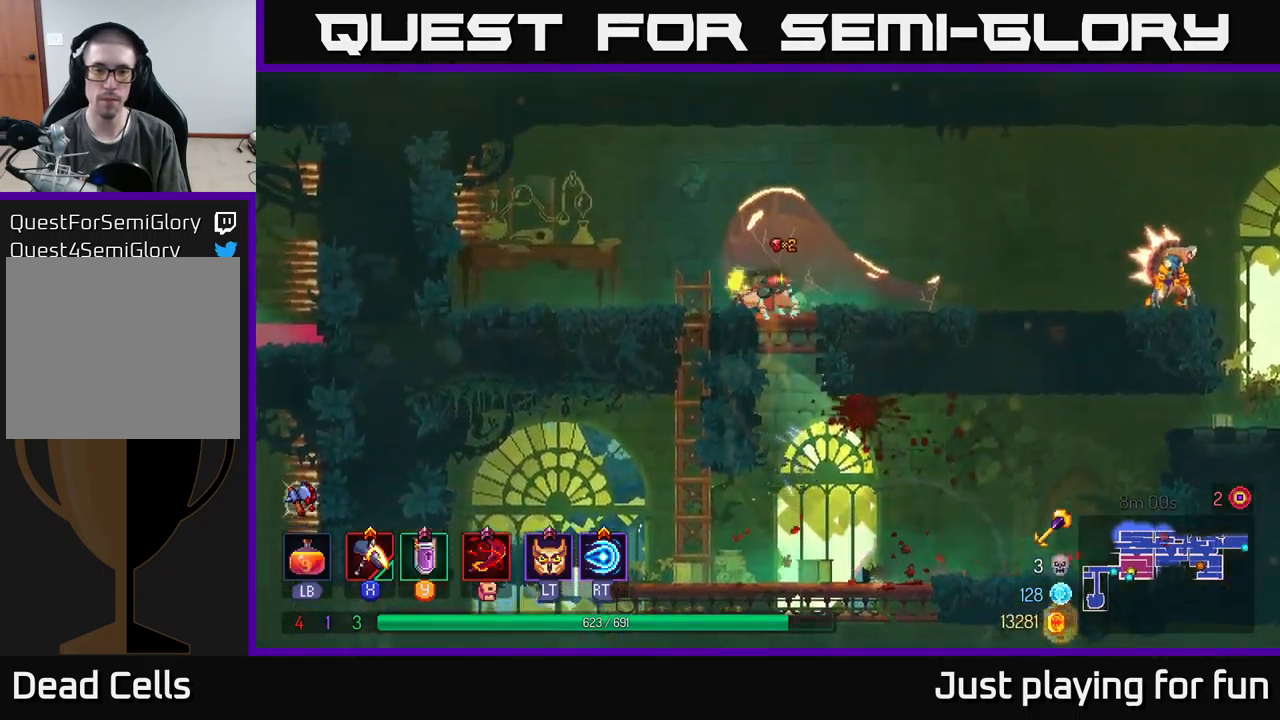
{"buttons": ["X"], "left_stick": "right", "right_stick": "center", "events": [[67, "left_stick", "right"], [450, "X", "down"]]}
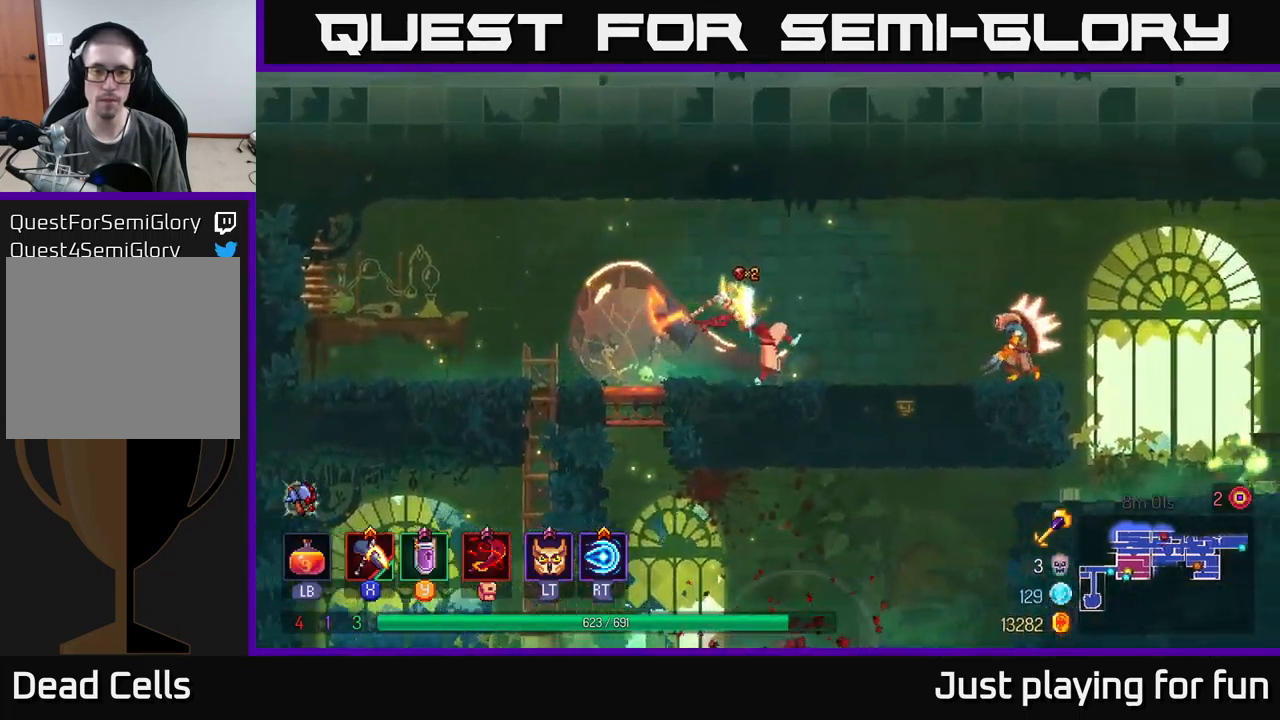
{"buttons": [], "left_stick": "center", "right_stick": "center", "events": [[100, "left_stick", "center"], [500, "X", "up"]]}
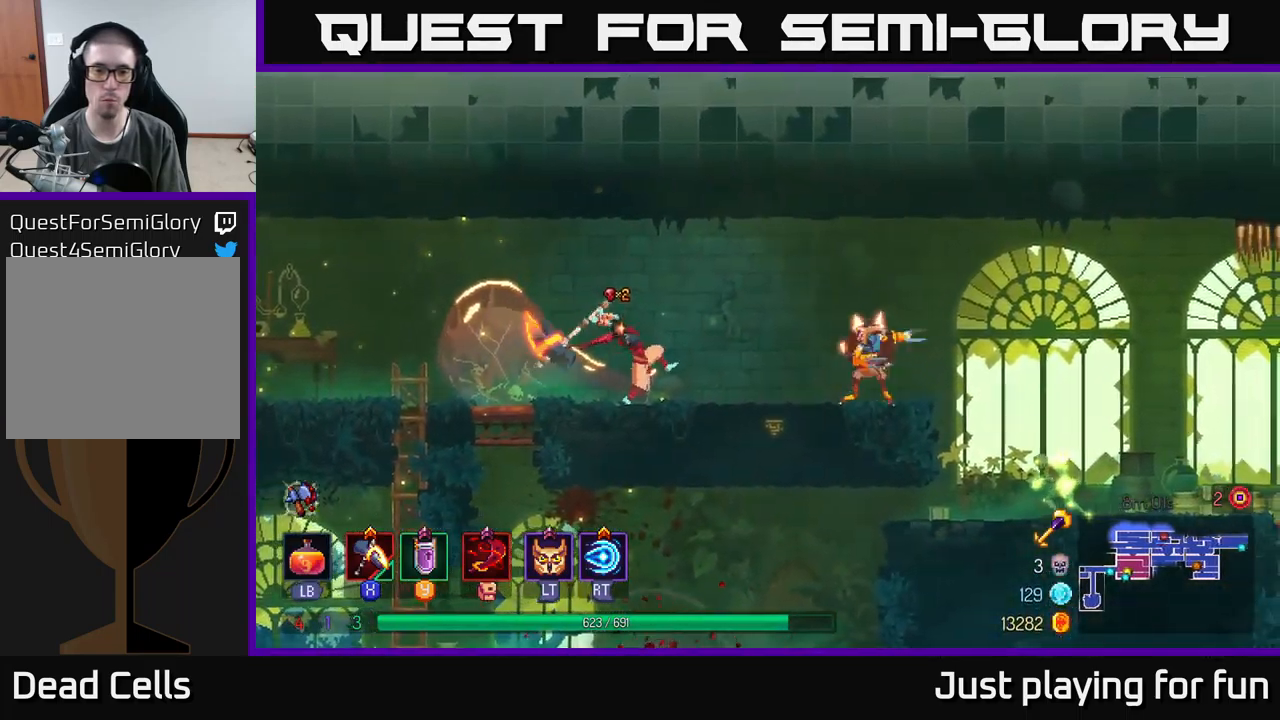
{"buttons": [], "left_stick": "center", "right_stick": "center", "events": []}
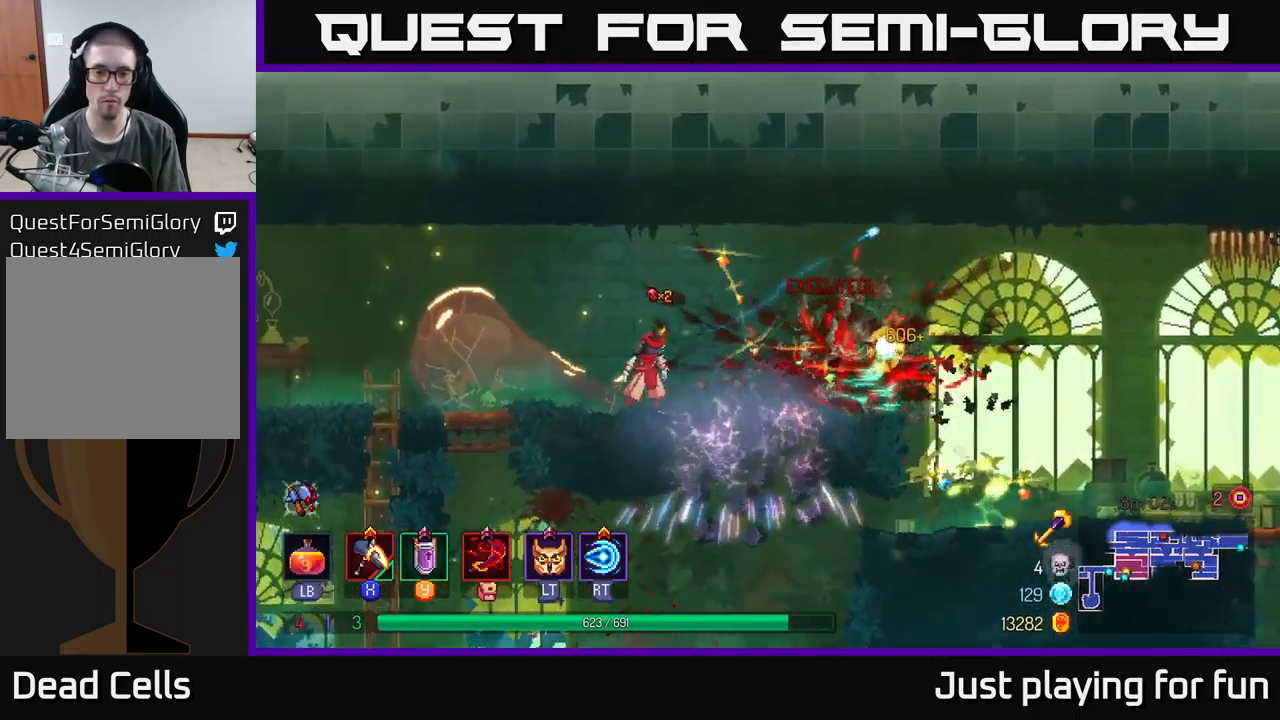
{"buttons": [], "left_stick": "right", "right_stick": "center", "events": [[217, "left_stick", "right"], [283, "A", "down"], [450, "A", "up"]]}
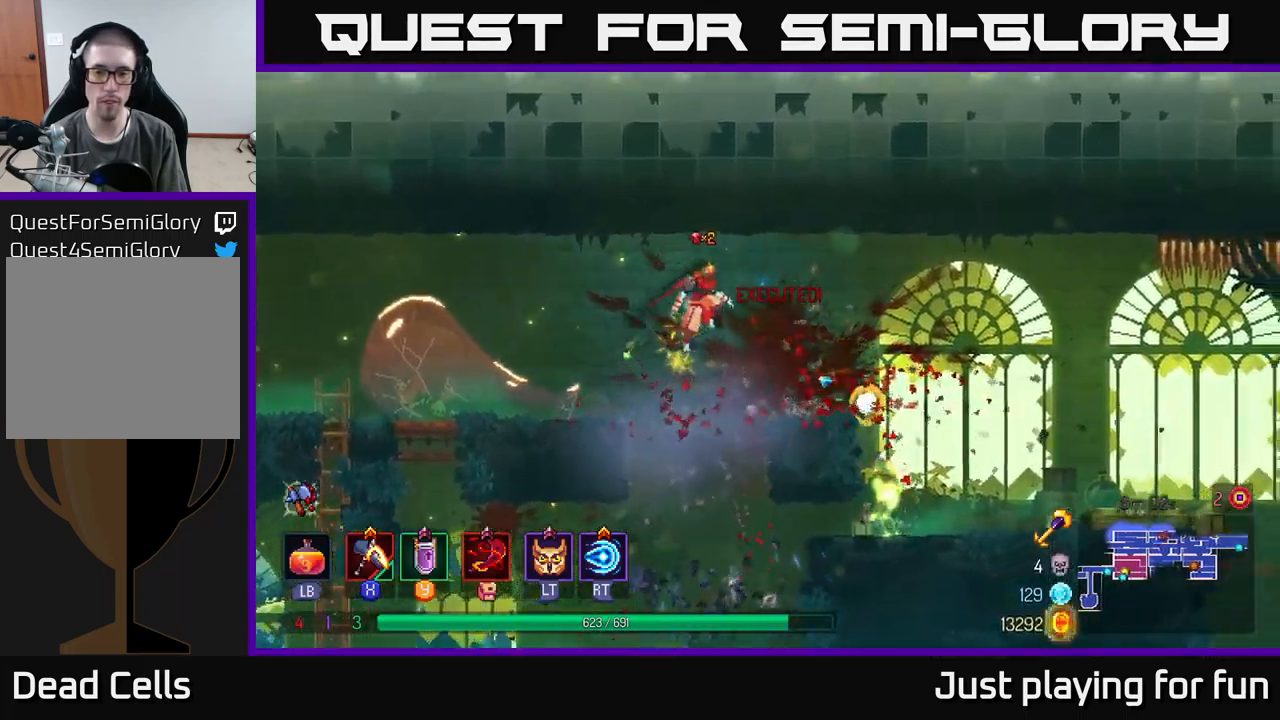
{"buttons": ["A"], "left_stick": "down", "right_stick": "center", "events": [[250, "A", "down"], [367, "A", "up"], [433, "left_stick", "down"], [483, "A", "down"]]}
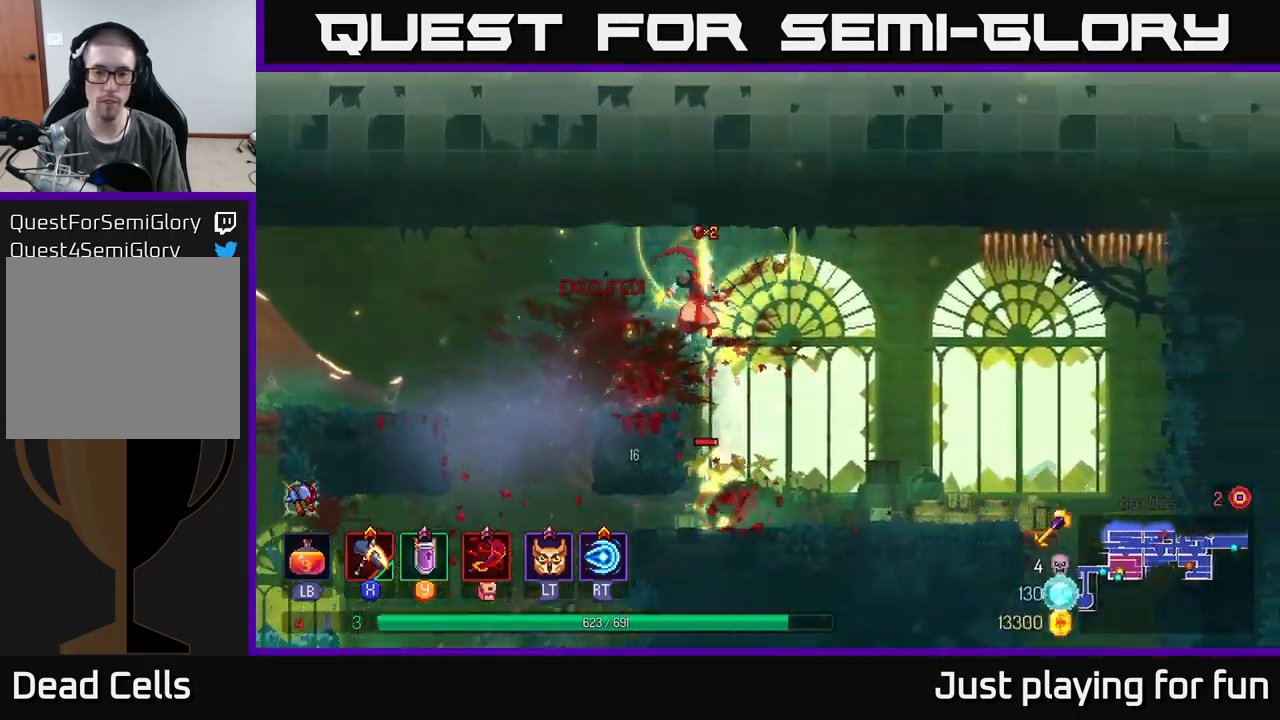
{"buttons": ["X"], "left_stick": "center", "right_stick": "center", "events": [[83, "A", "up"], [150, "left_stick", "center"], [383, "X", "down"]]}
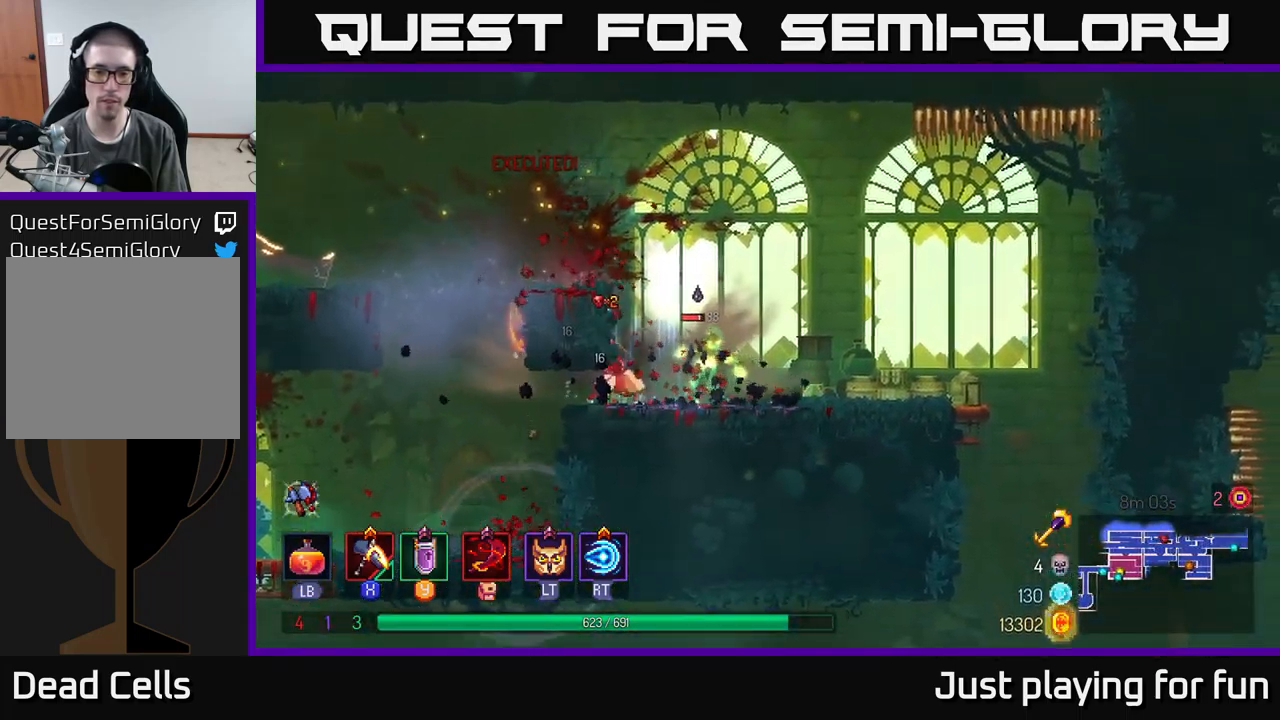
{"buttons": [], "left_stick": "right", "right_stick": "center", "events": [[183, "X", "up"], [500, "left_stick", "right"]]}
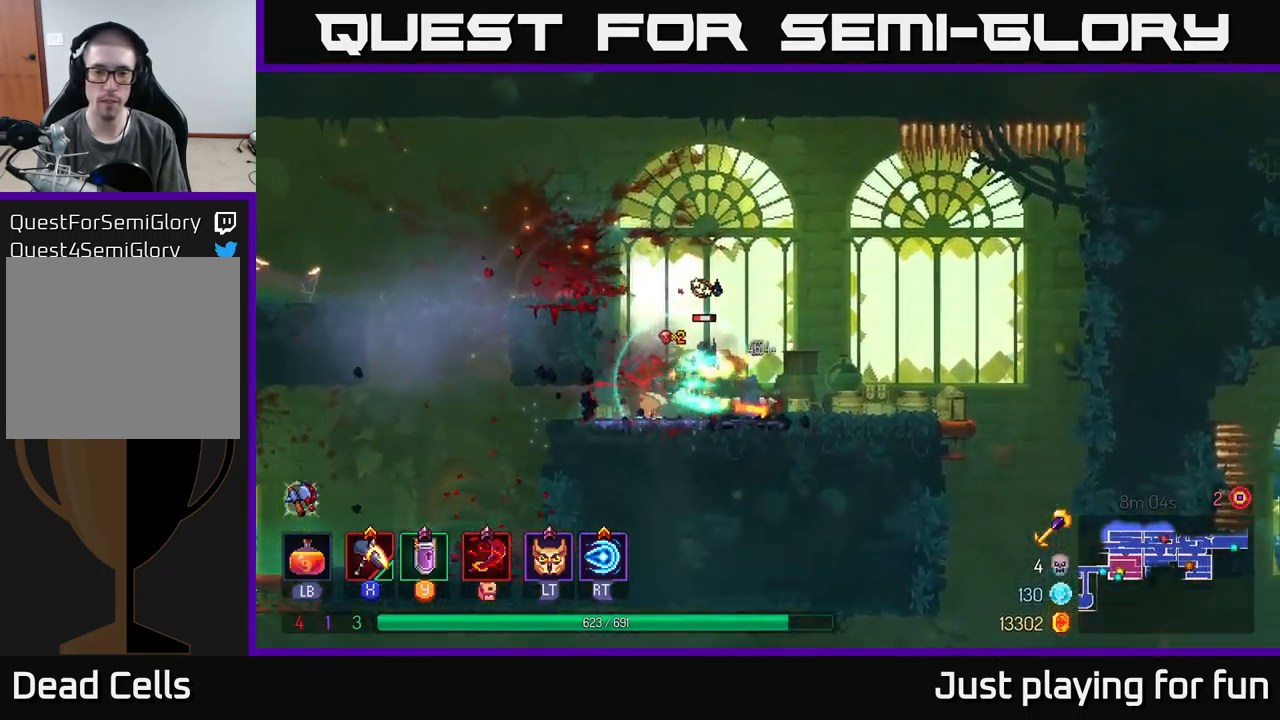
{"buttons": [], "left_stick": "left", "right_stick": "center", "events": [[117, "B", "down"], [200, "B", "up"], [350, "X", "down"], [350, "left_stick", "left"], [450, "X", "up"]]}
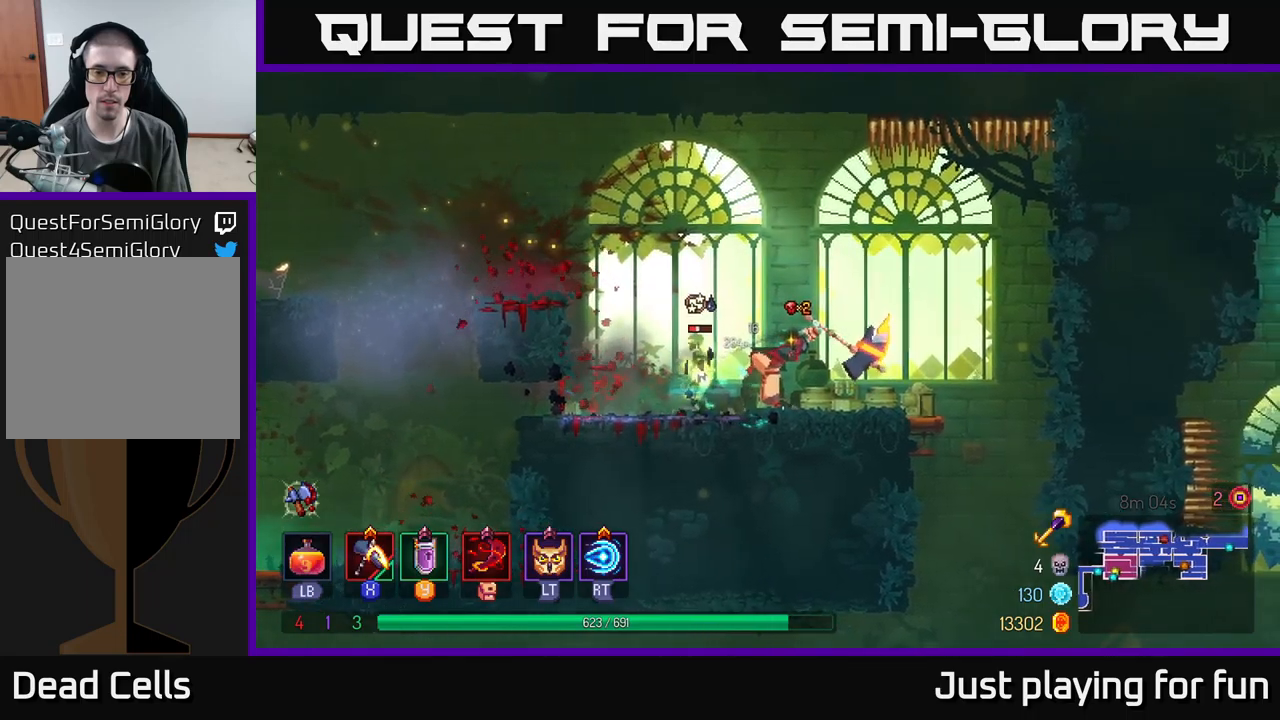
{"buttons": [], "left_stick": "right", "right_stick": "center", "events": [[34, "left_stick", "center"], [417, "left_stick", "right"]]}
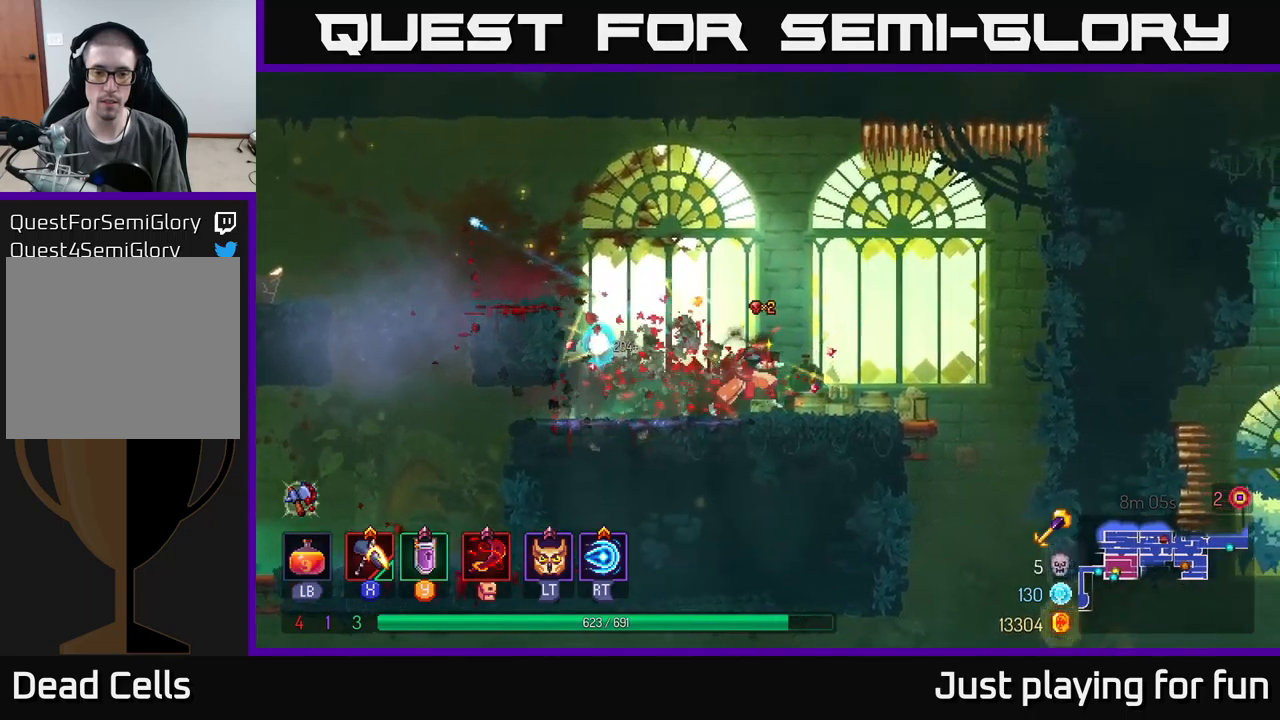
{"buttons": ["A"], "left_stick": "down", "right_stick": "center", "events": [[84, "right_stick", "down"], [400, "right_stick", "center"], [450, "left_stick", "down"], [500, "A", "down"]]}
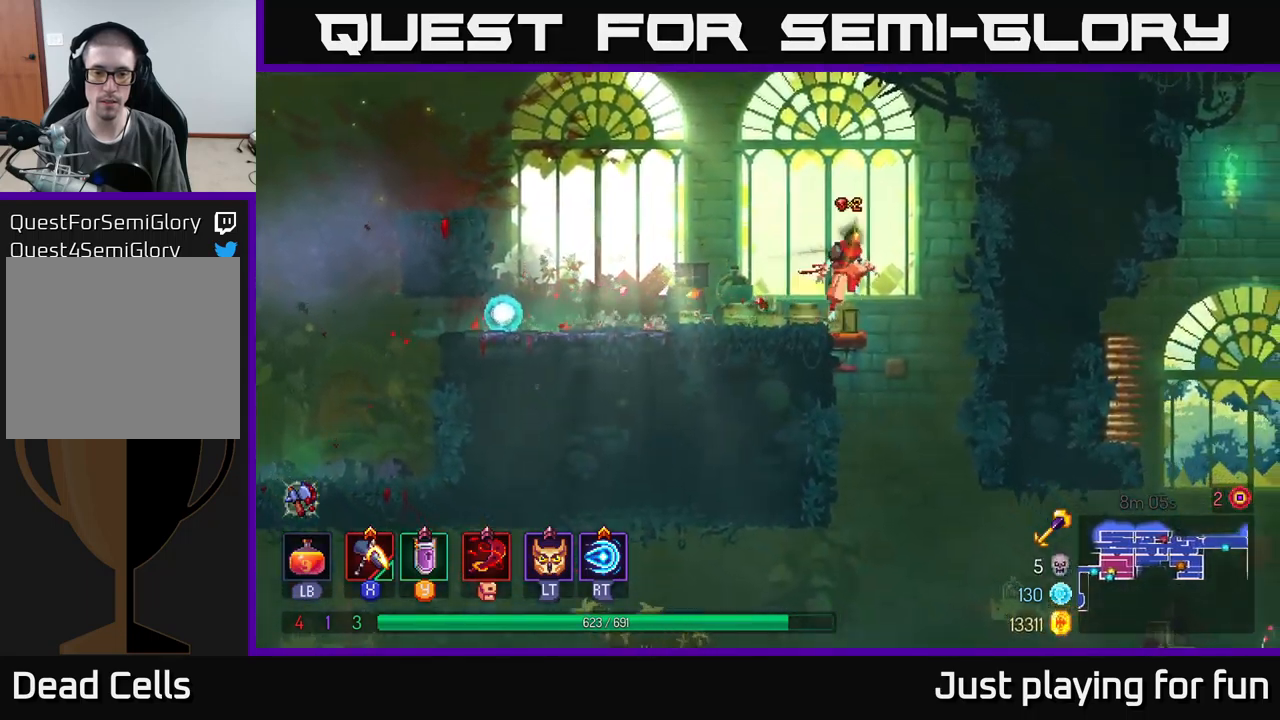
{"buttons": [], "left_stick": "center", "right_stick": "center", "events": [[67, "A", "up"], [217, "left_stick", "center"]]}
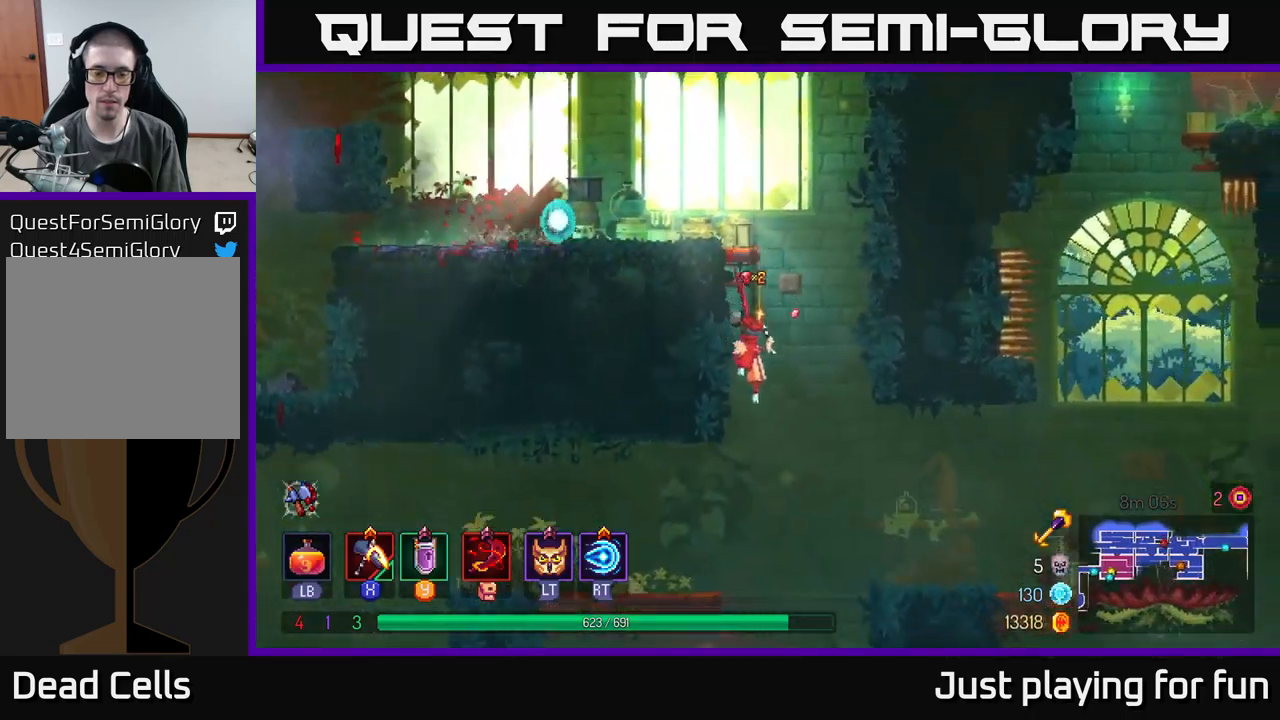
{"buttons": [], "left_stick": "left", "right_stick": "center", "events": [[17, "left_stick", "down"], [200, "left_stick", "left"], [250, "B", "down"], [367, "B", "up"]]}
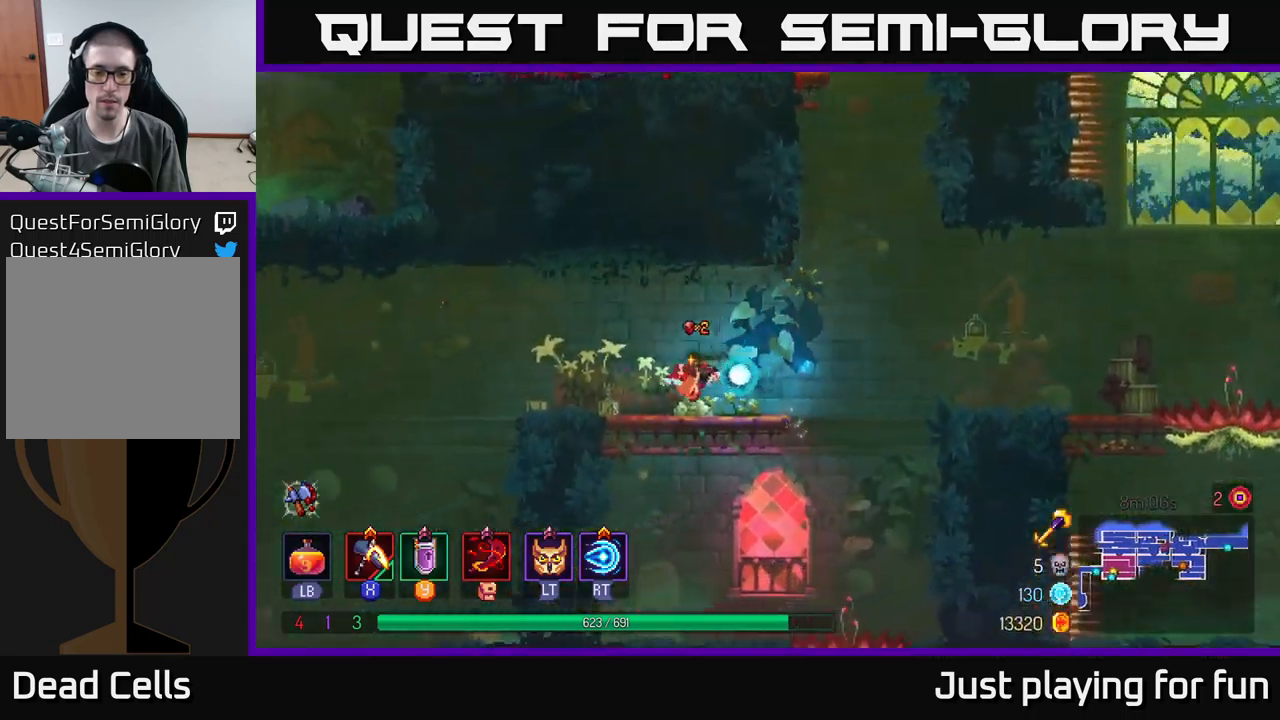
{"buttons": [], "left_stick": "center", "right_stick": "center", "events": [[34, "left_stick", "down"], [67, "A", "down"], [117, "A", "up"], [217, "A", "down"], [284, "A", "up"], [467, "left_stick", "center"]]}
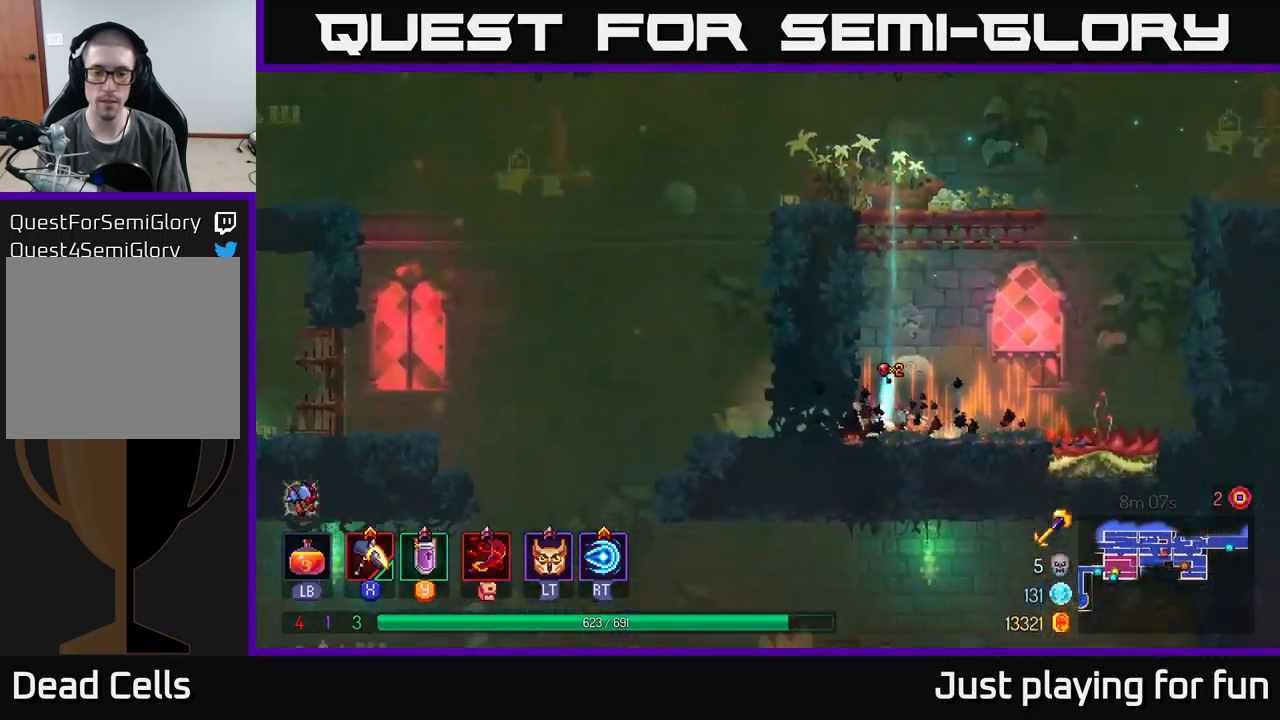
{"buttons": ["B"], "left_stick": "left", "right_stick": "center", "events": [[334, "left_stick", "left"], [434, "B", "down"]]}
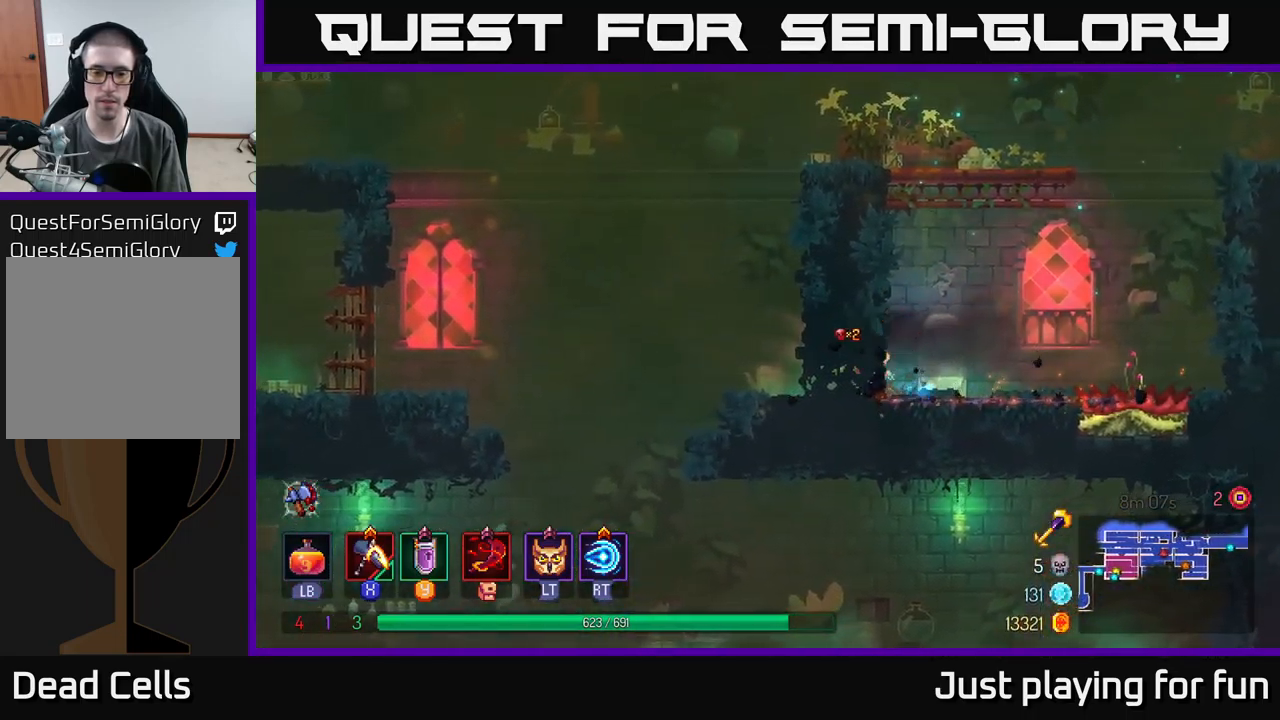
{"buttons": [], "left_stick": "left", "right_stick": "center", "events": [[34, "B", "up"]]}
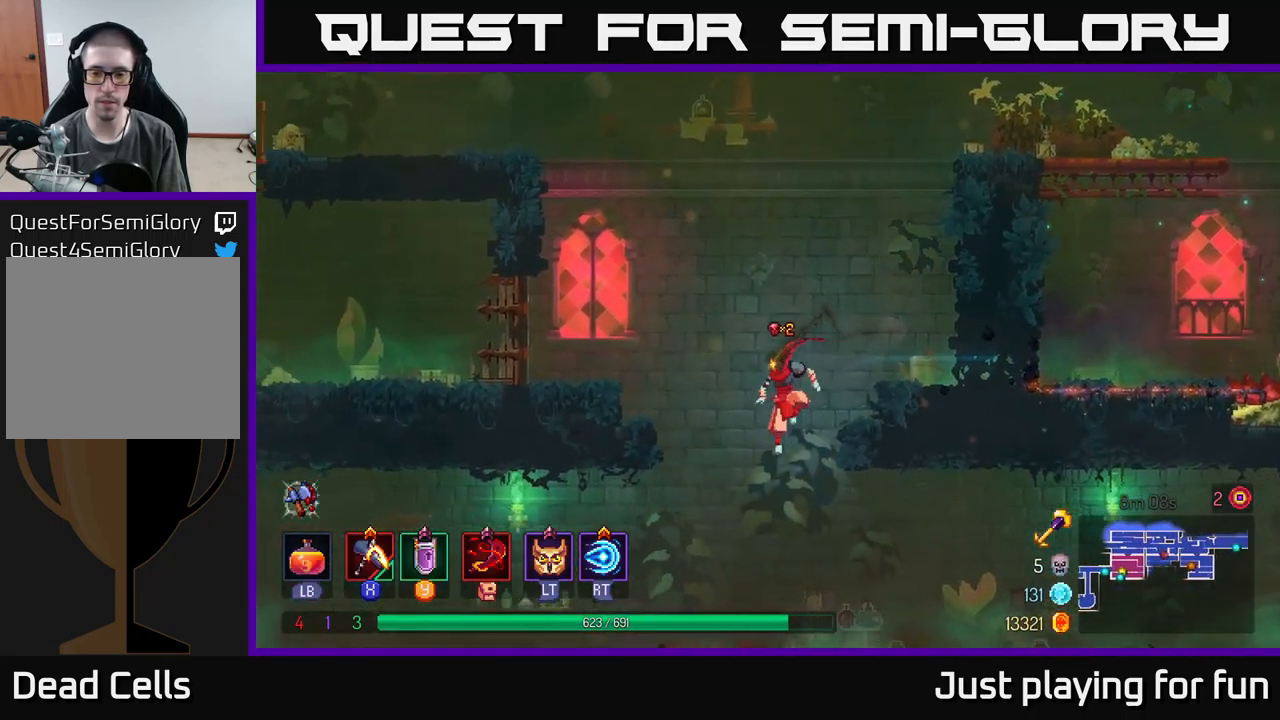
{"buttons": [], "left_stick": "center", "right_stick": "down", "events": [[67, "left_stick", "down"], [117, "right_stick", "down"], [300, "left_stick", "center"]]}
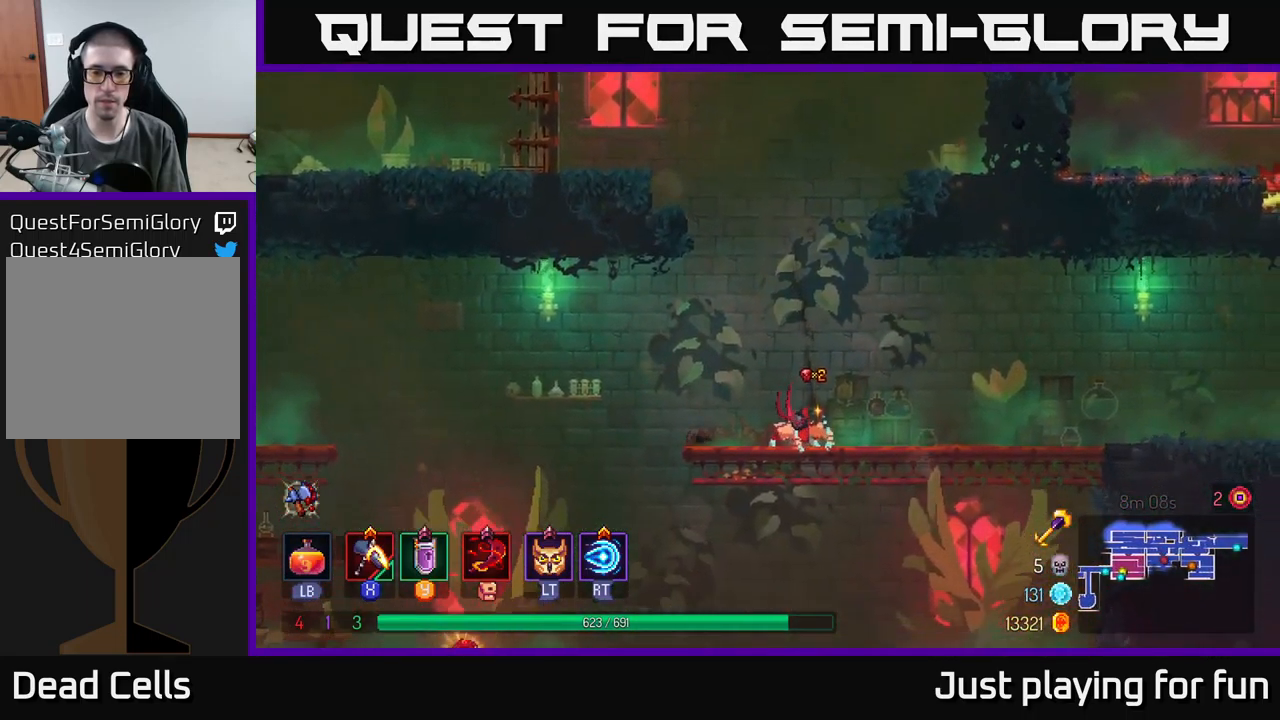
{"buttons": [], "left_stick": "left", "right_stick": "down", "events": [[84, "left_stick", "left"]]}
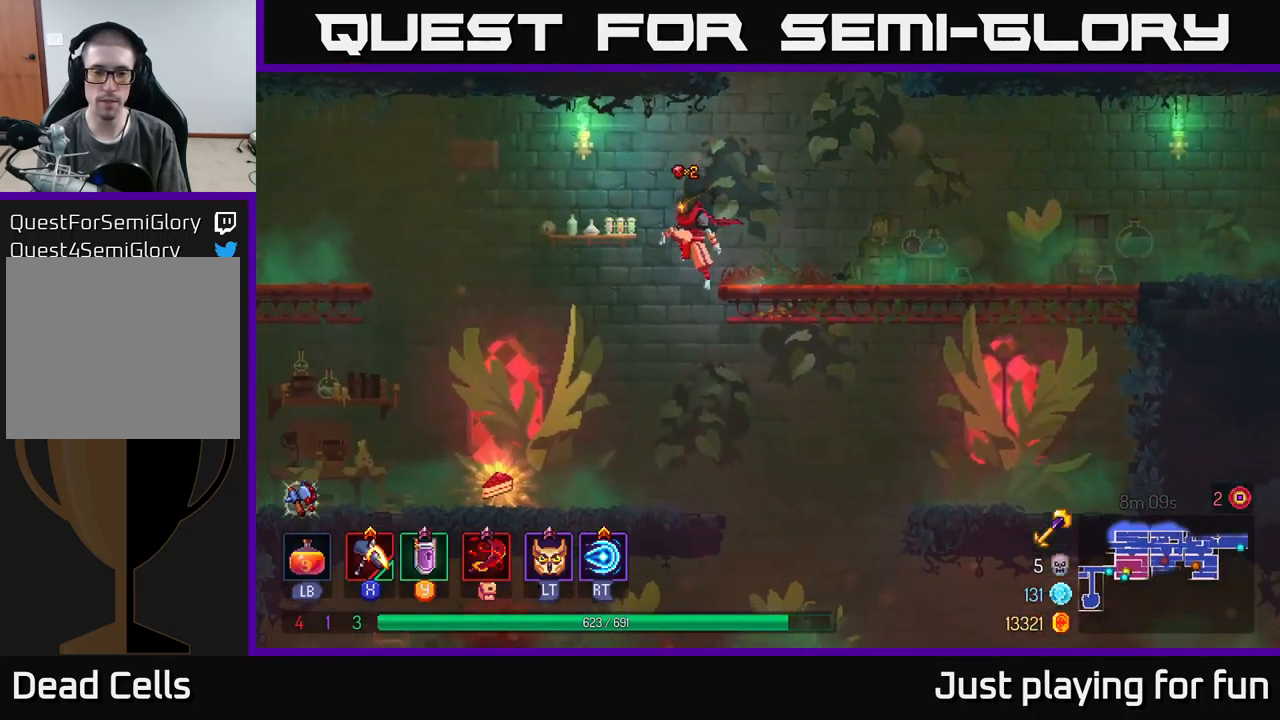
{"buttons": [], "left_stick": "center", "right_stick": "center", "events": [[84, "right_stick", "center"], [484, "left_stick", "center"]]}
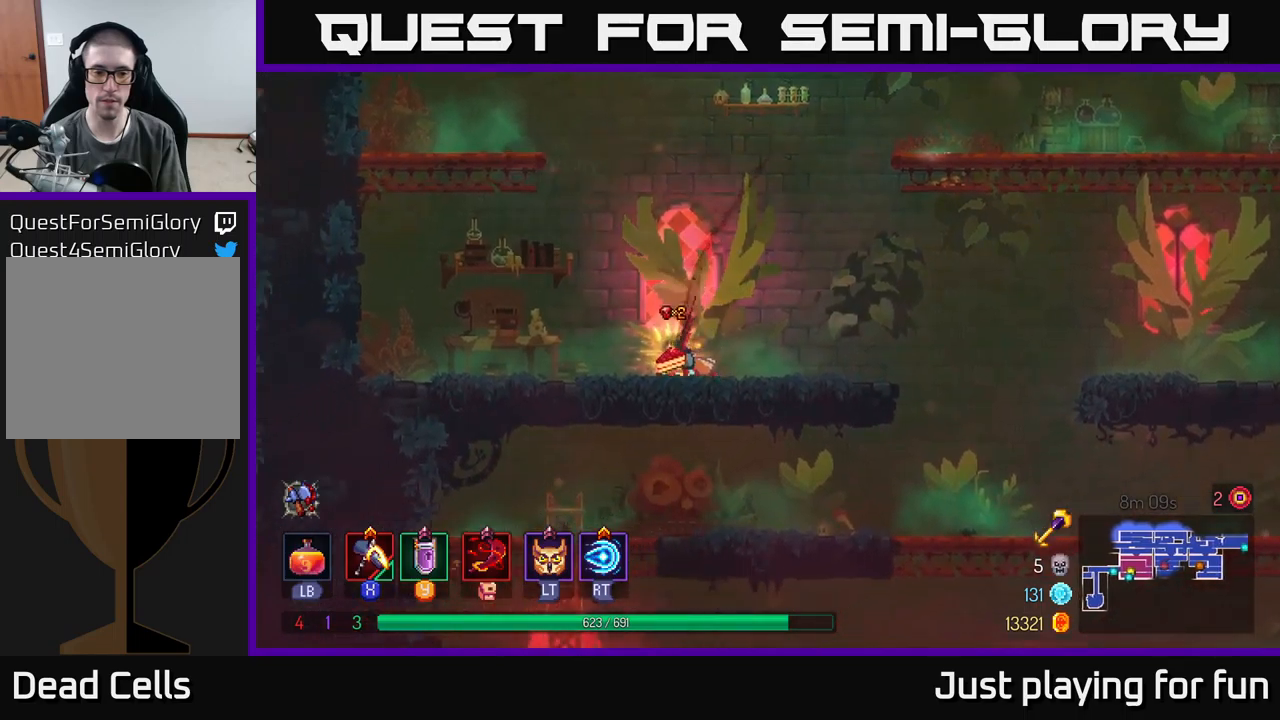
{"buttons": [], "left_stick": "right", "right_stick": "center", "events": [[17, "R1", "down"], [67, "left_stick", "right"], [117, "R1", "up"], [250, "B", "down"], [350, "B", "up"]]}
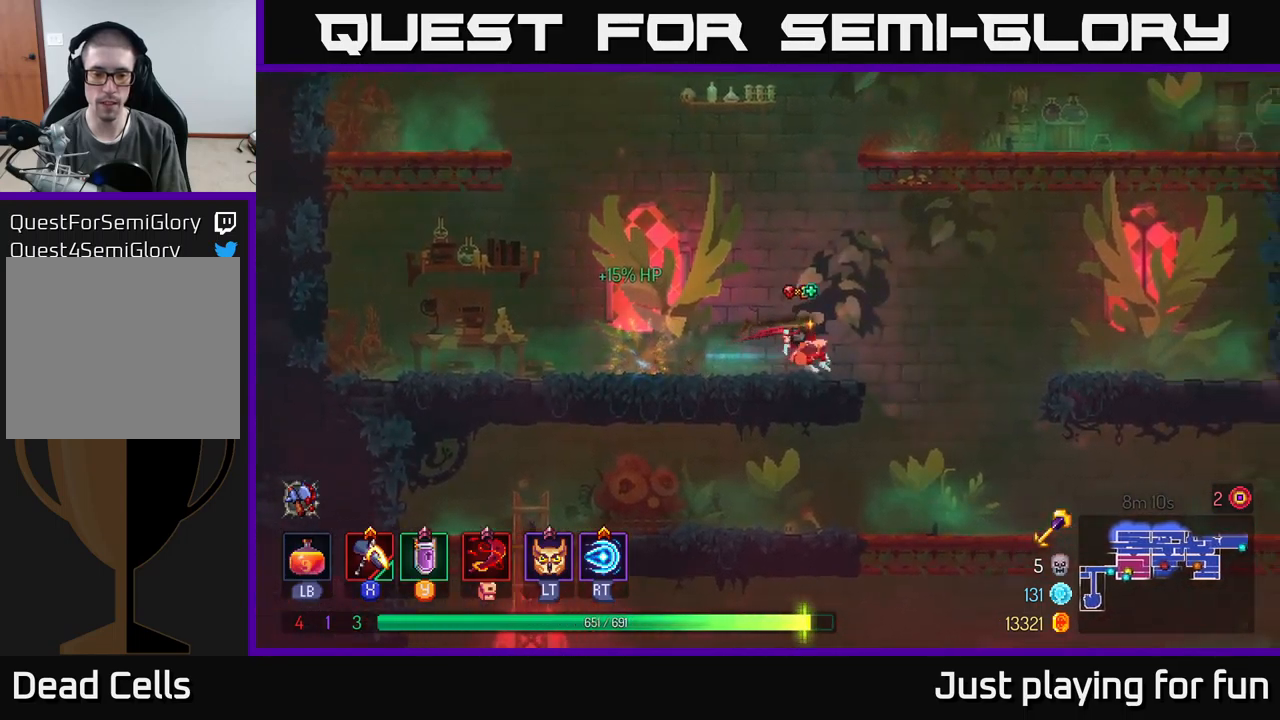
{"buttons": [], "left_stick": "left", "right_stick": "down", "events": [[267, "left_stick", "left"], [300, "right_stick", "down"]]}
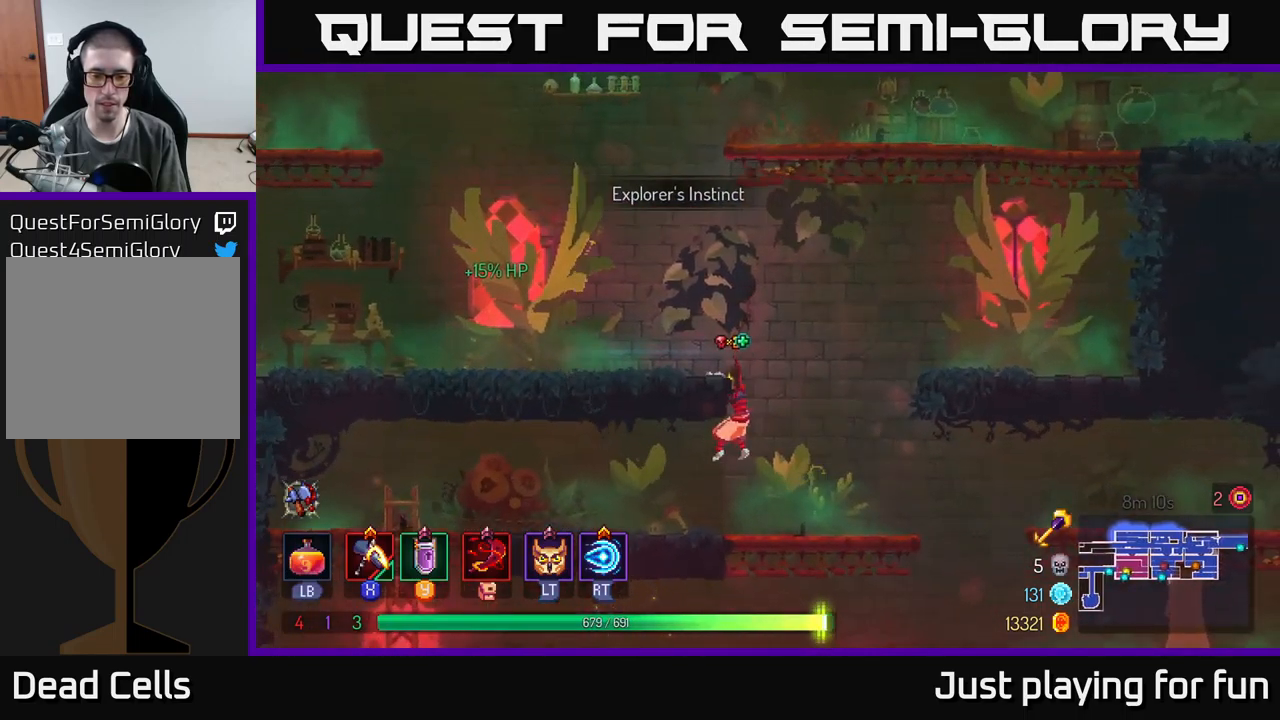
{"buttons": [], "left_stick": "right", "right_stick": "down", "events": [[100, "left_stick", "right"]]}
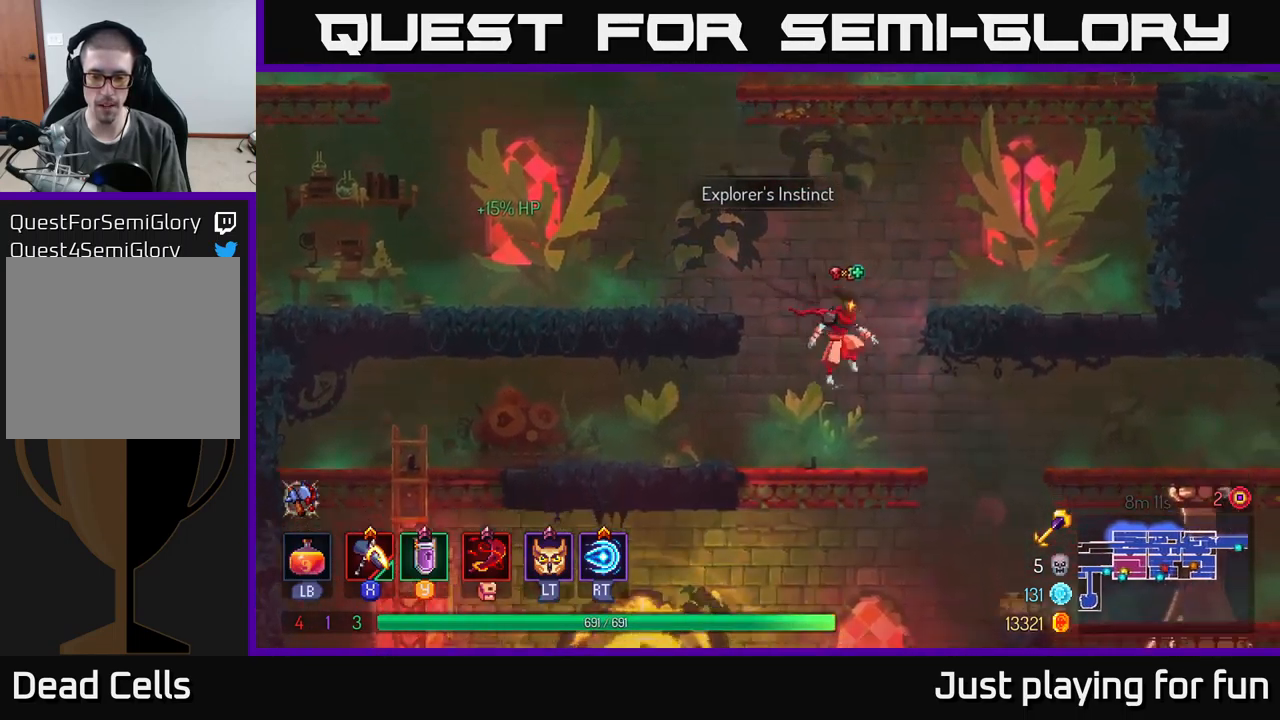
{"buttons": ["A"], "left_stick": "down", "right_stick": "center", "events": [[100, "left_stick", "down"], [267, "left_stick", "center"], [367, "left_stick", "down"], [367, "right_stick", "center"], [450, "A", "down"]]}
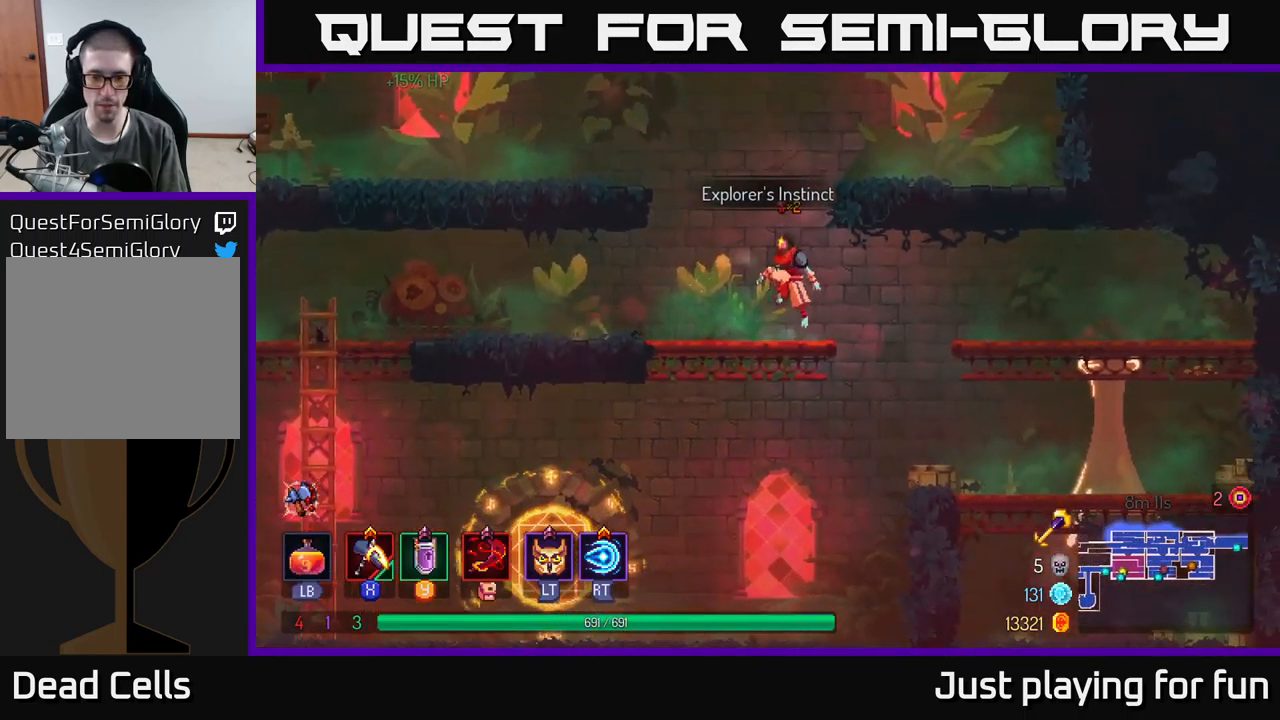
{"buttons": [], "left_stick": "left", "right_stick": "center", "events": [[33, "A", "up"], [117, "left_stick", "center"], [350, "left_stick", "left"]]}